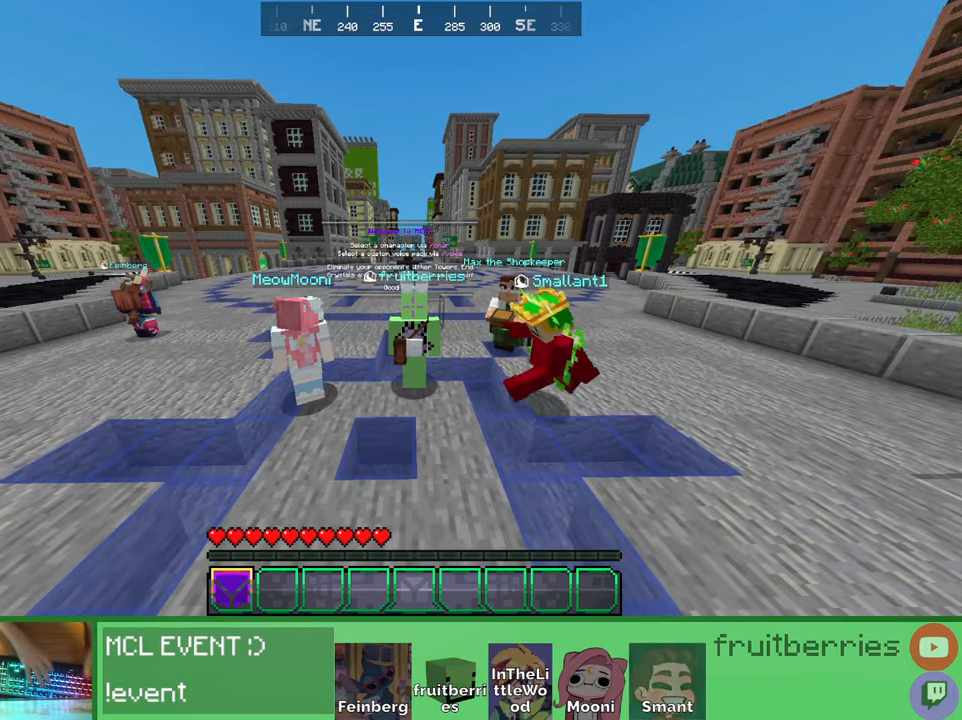
Gameplay with keyboard and mouse; each line is a JSON object with the keys and mouse buttons held at the frame after it. "events" lists presses ("down") and releases ("up") of "a", "ctrl", "d", "e", "q", "s", "shift", "space", "w", "mouse_left", "mouse_wheel", "mouse_right", "mouse_mb4" and "mouse_mb5" between this image and that frame as [ms after this image, input, new state], when the widget could be followed in between. "mouse_left", "mouse_wheel", "mouse_right", "mouse_mb4", "mouse_mb5" = the "left", "wheel", "right", "mb4", "mb5" buttons of the "mouse" list. No other keys are recorded. Fast repeated clicks can show as one long hold. "wheel" means that the mouse wheel is clicked or scrolled. Mouse movement is not recorded. Not read: other_keys.
{"keys": ["s"], "mouse": []}
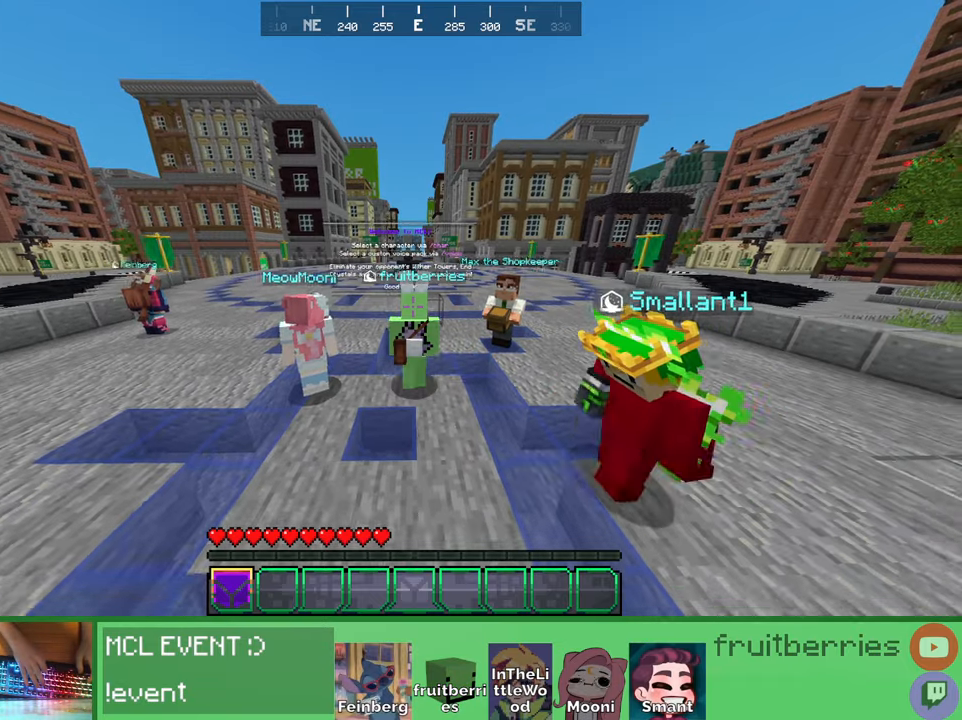
{"keys": [], "mouse": [], "events": [[266, "s", "up"]]}
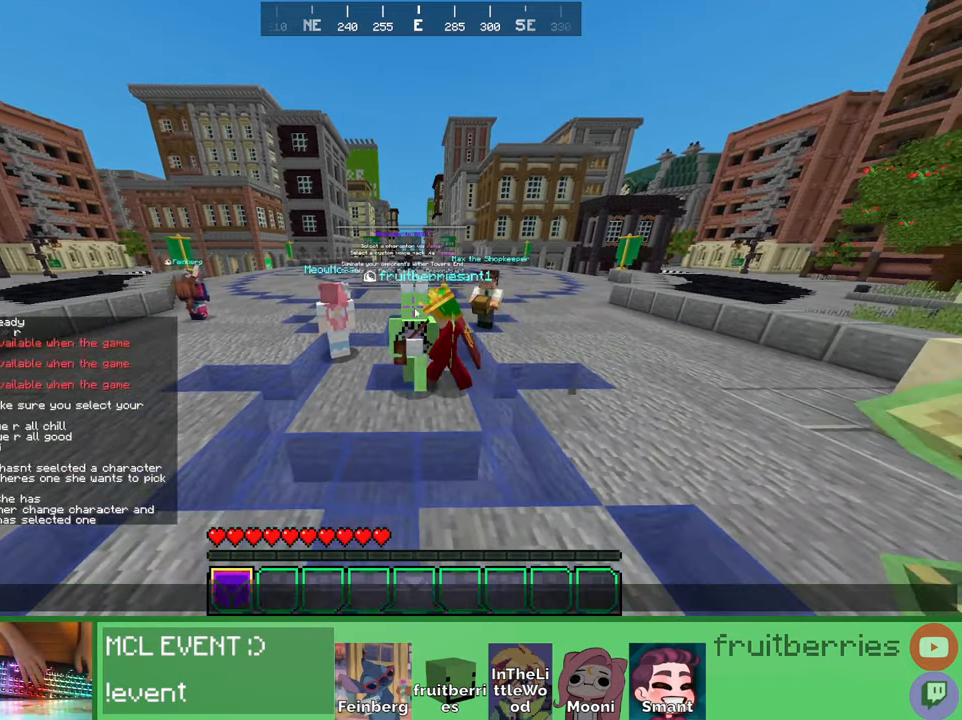
{"keys": [], "mouse": [], "events": []}
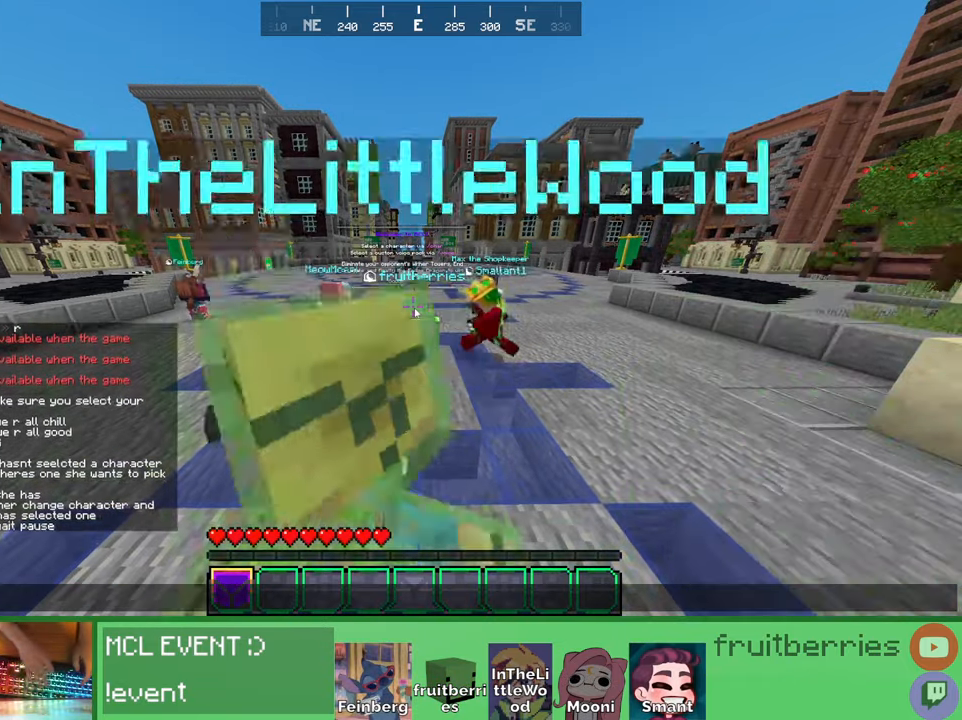
{"keys": [], "mouse": [], "events": []}
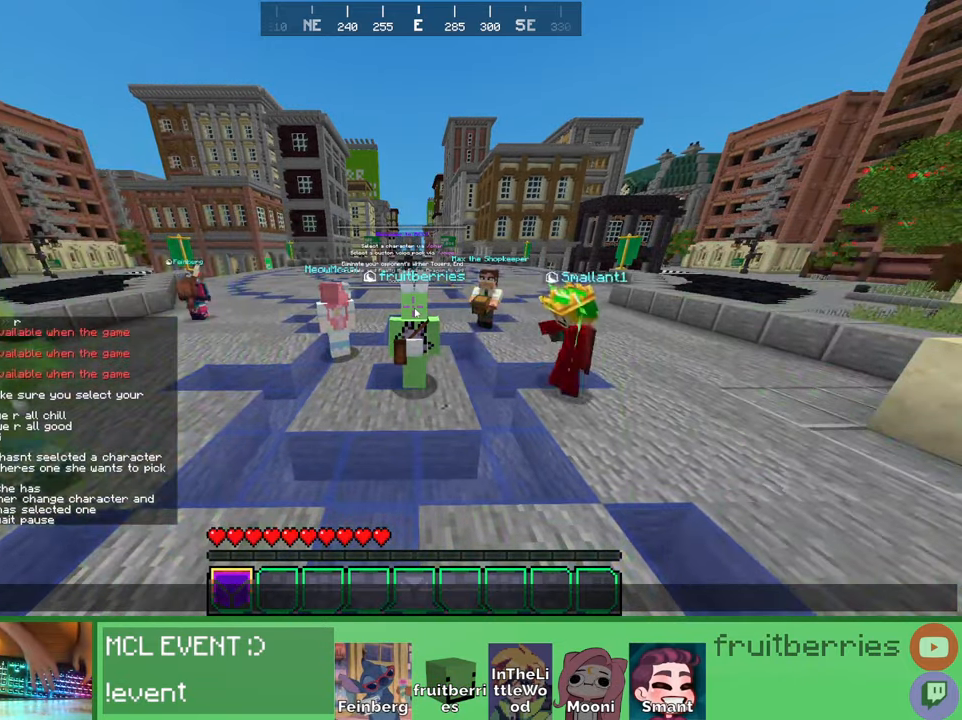
{"keys": [], "mouse": [], "events": []}
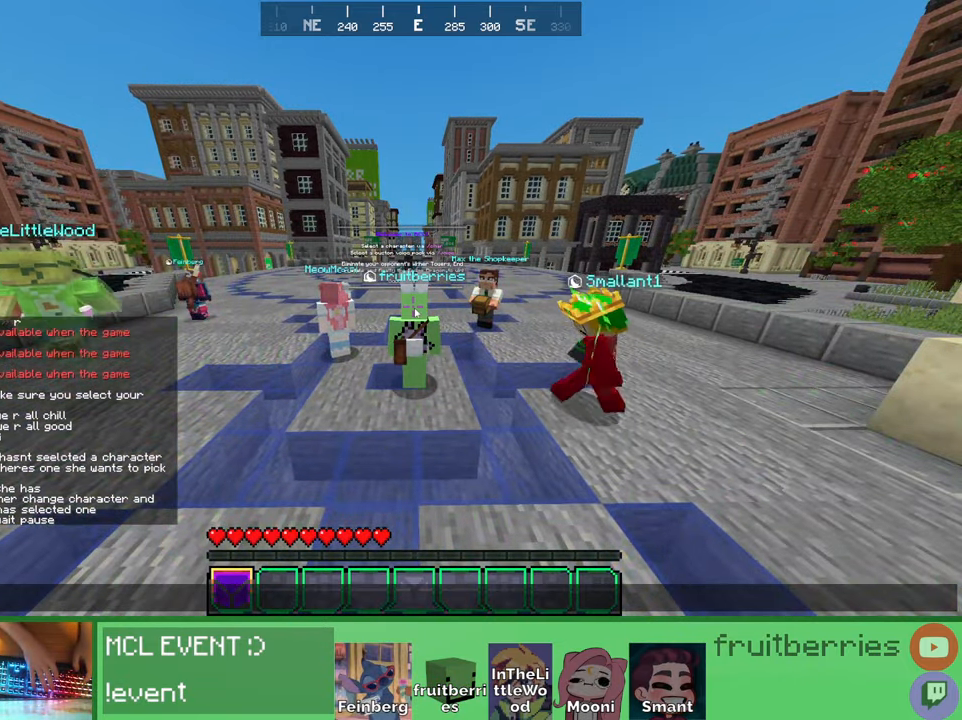
{"keys": [], "mouse": [], "events": []}
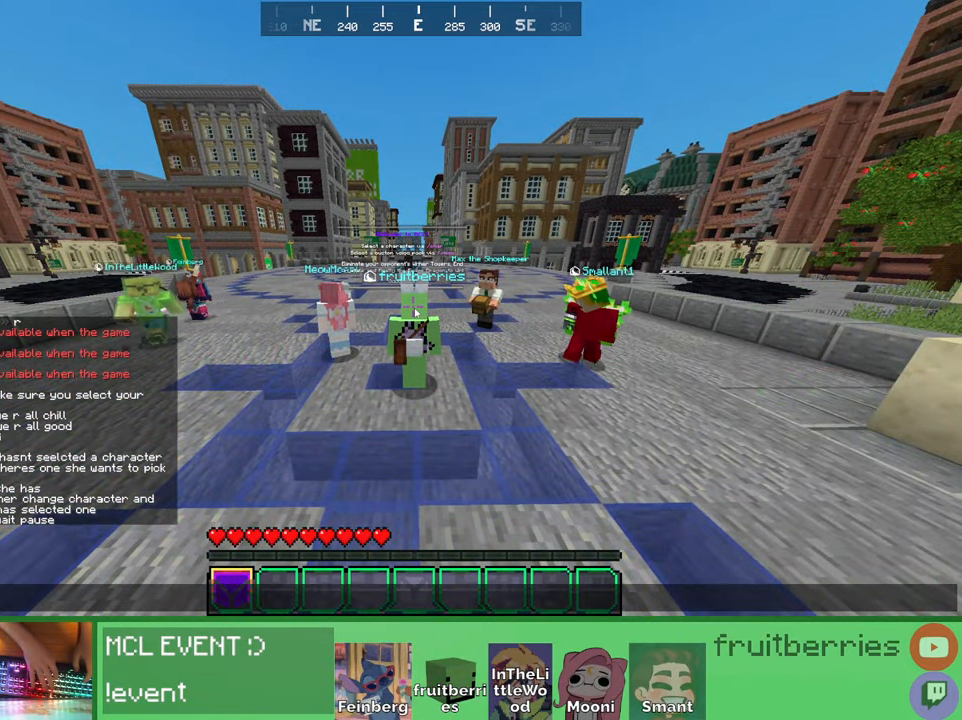
{"keys": [], "mouse": [], "events": []}
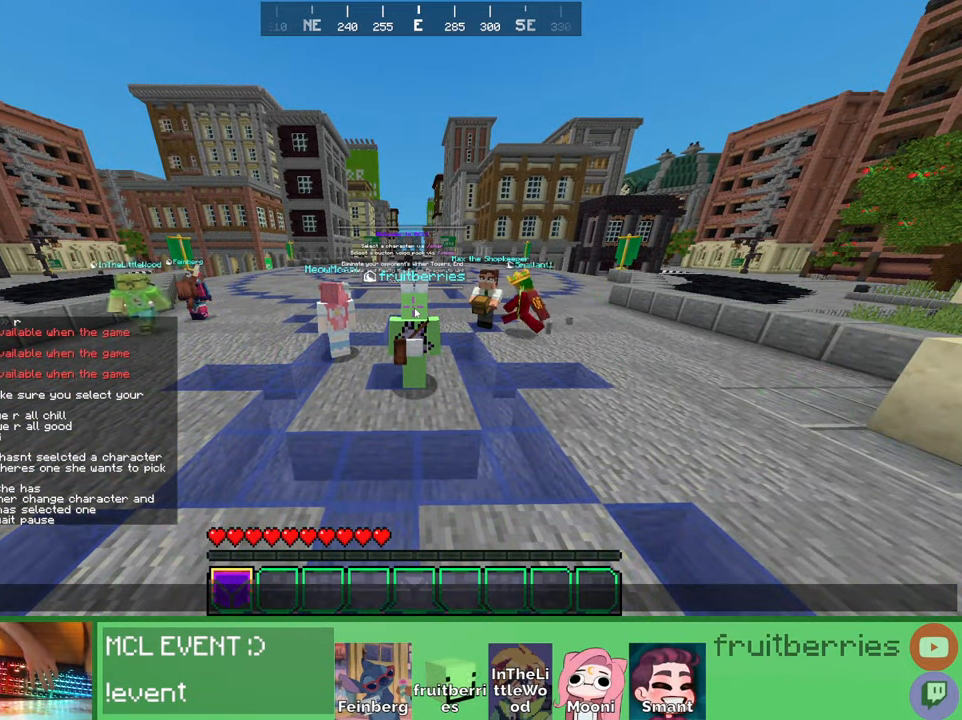
{"keys": ["s"], "mouse": [], "events": [[400, "s", "down"]]}
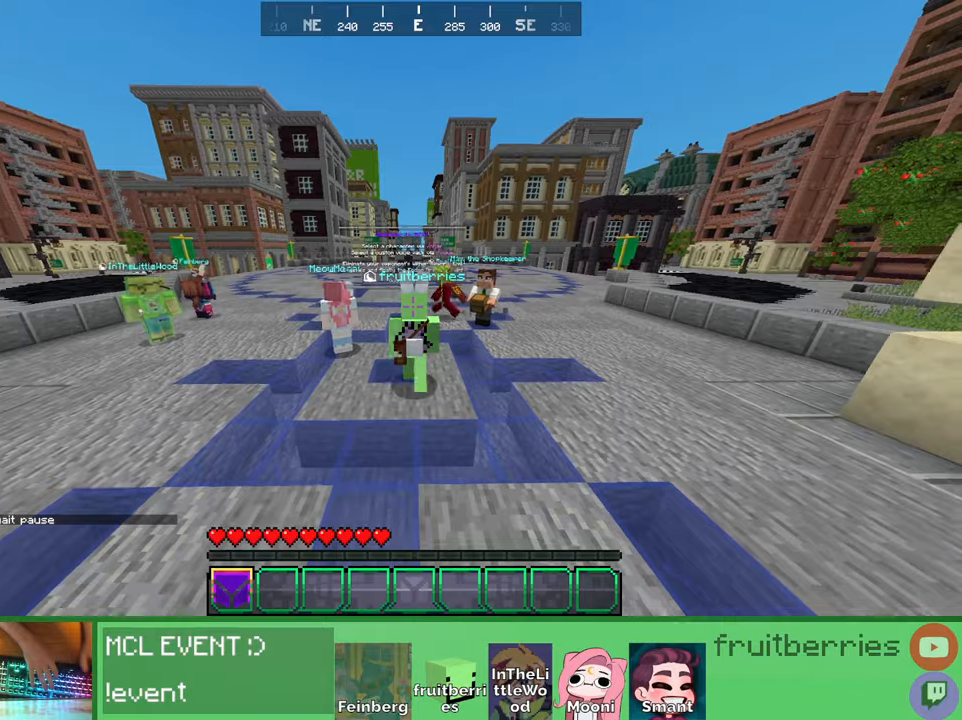
{"keys": ["q", "s"], "mouse": [], "events": [[216, "q", "down"], [316, "q", "up"], [416, "q", "down"]]}
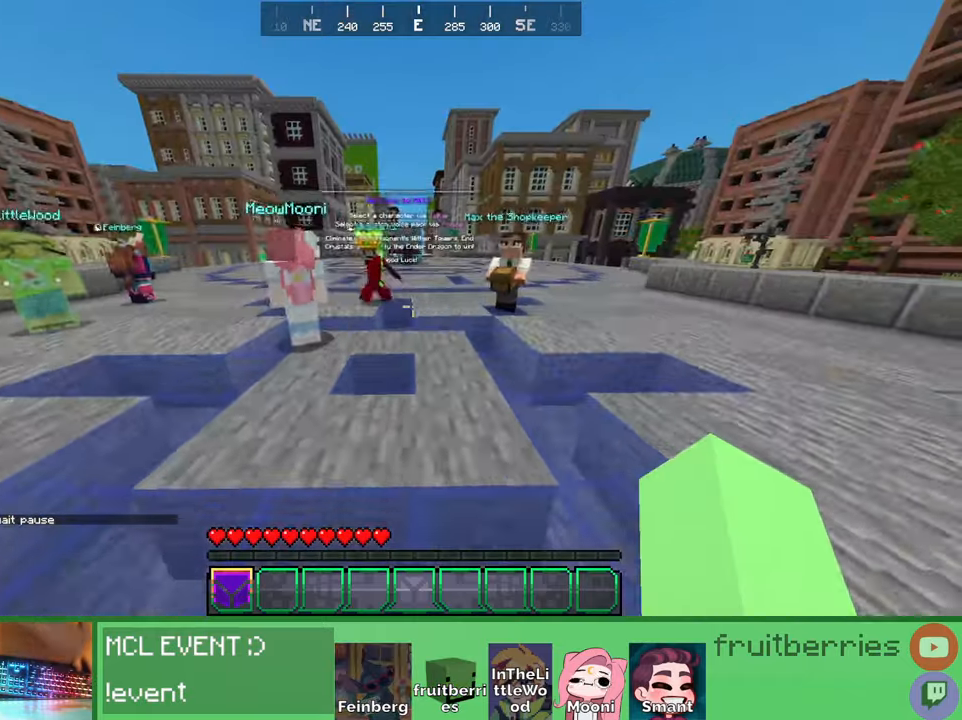
{"keys": ["s", "space"], "mouse": [], "events": [[50, "q", "up"], [316, "space", "down"]]}
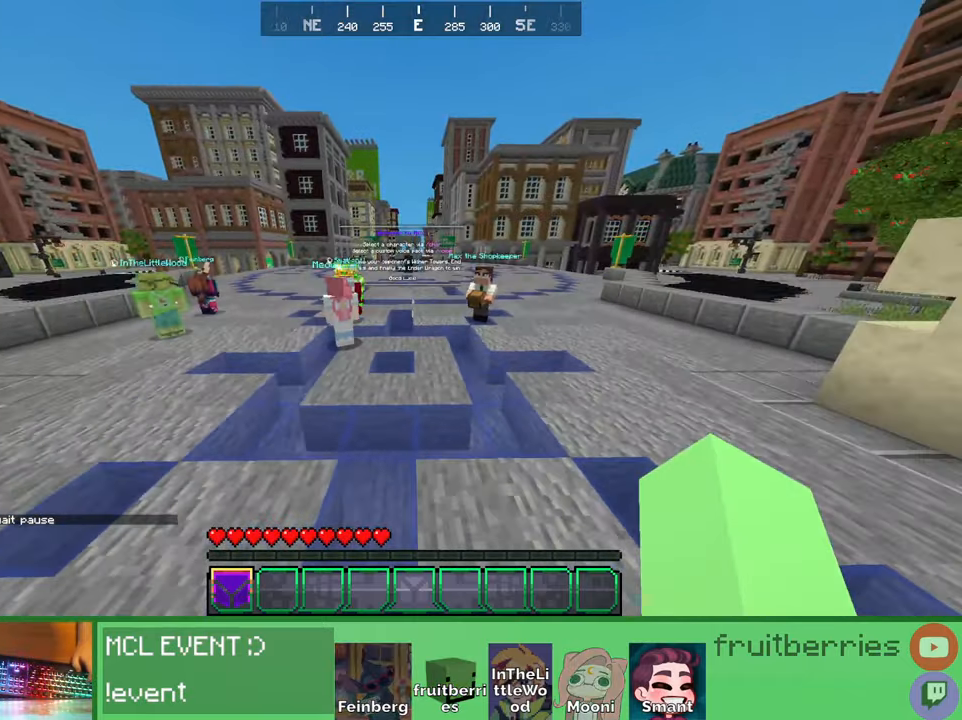
{"keys": ["w"], "mouse": [], "events": [[66, "s", "up"], [100, "space", "up"], [483, "w", "down"]]}
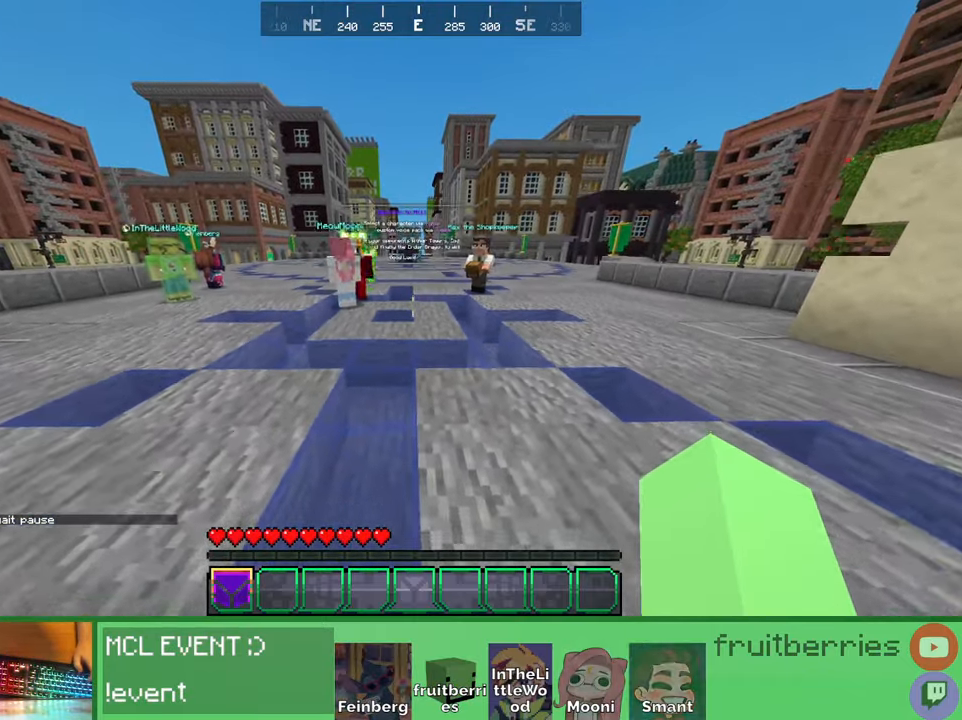
{"keys": [], "mouse": [], "events": [[283, "space", "down"], [333, "w", "up"], [400, "space", "up"]]}
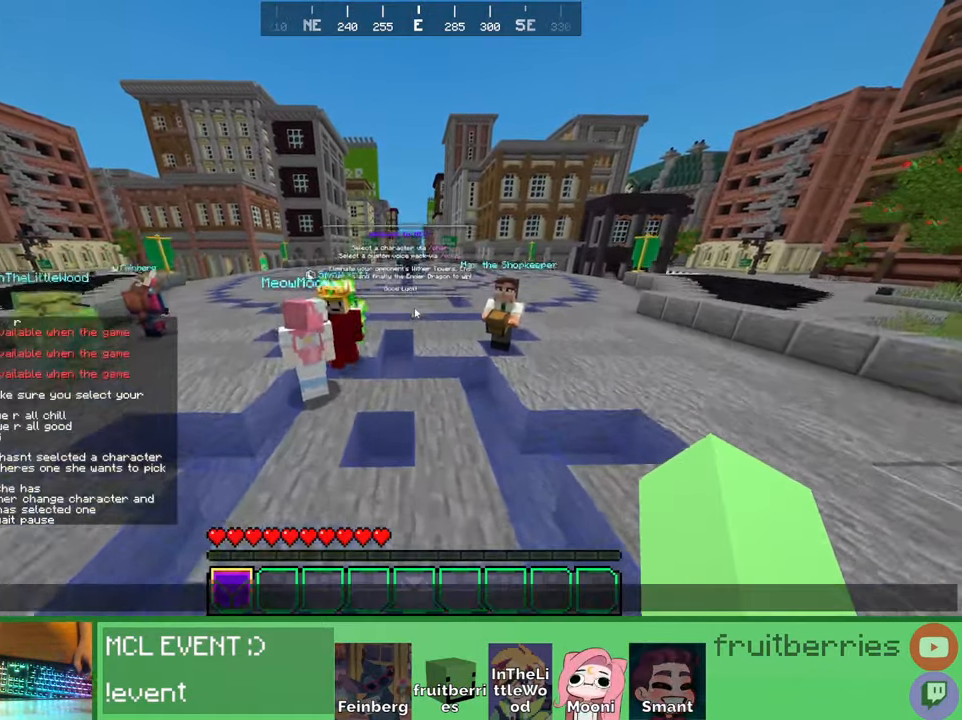
{"keys": [], "mouse": [], "events": []}
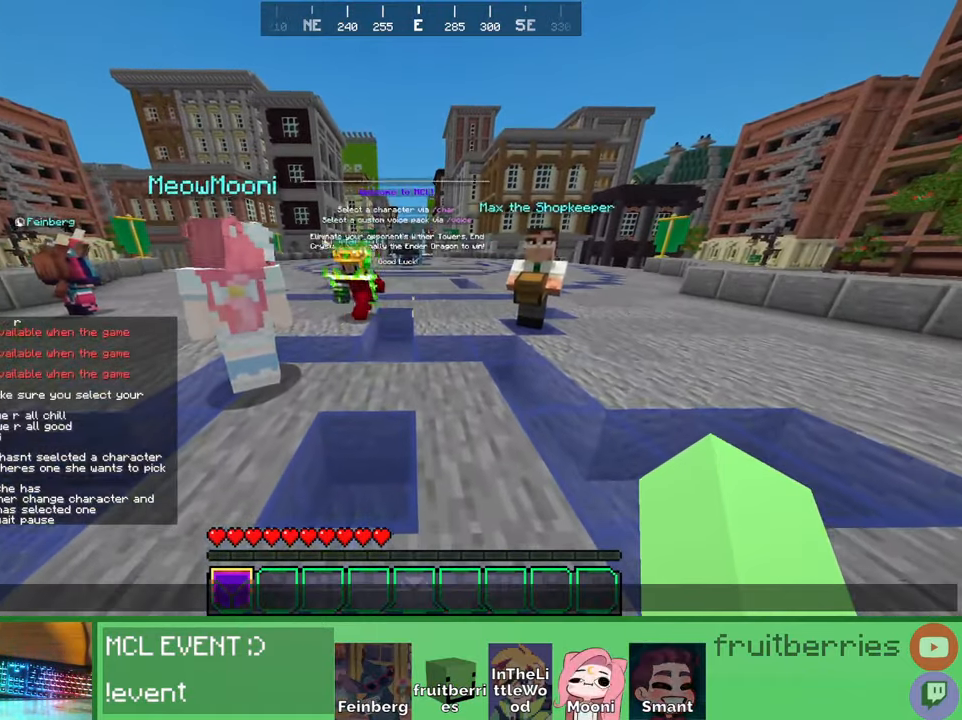
{"keys": [], "mouse": [], "events": []}
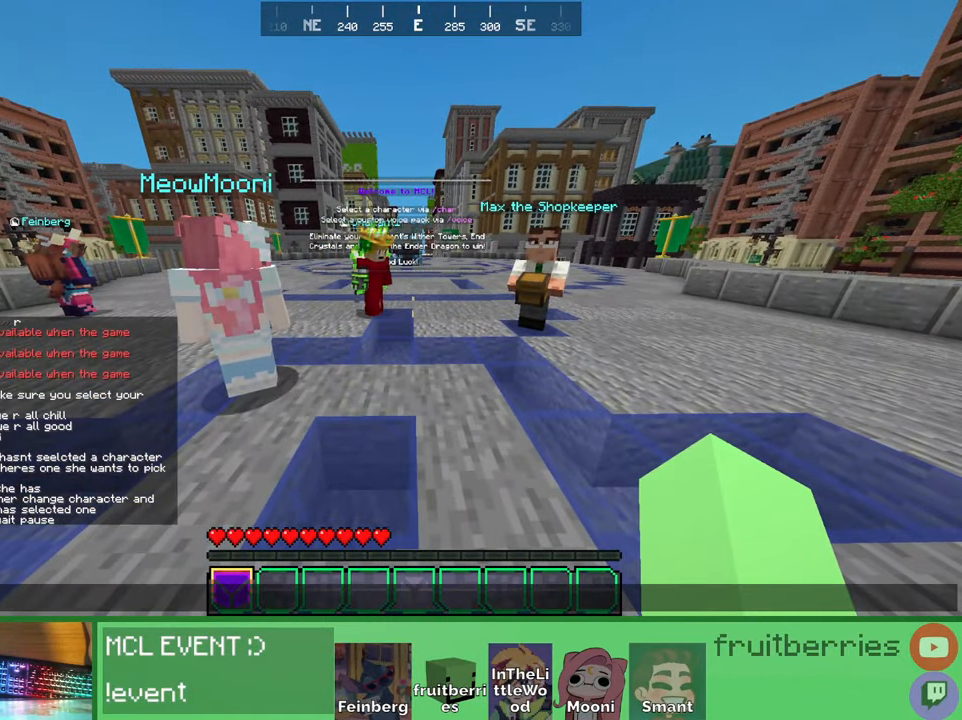
{"keys": [], "mouse": [], "events": []}
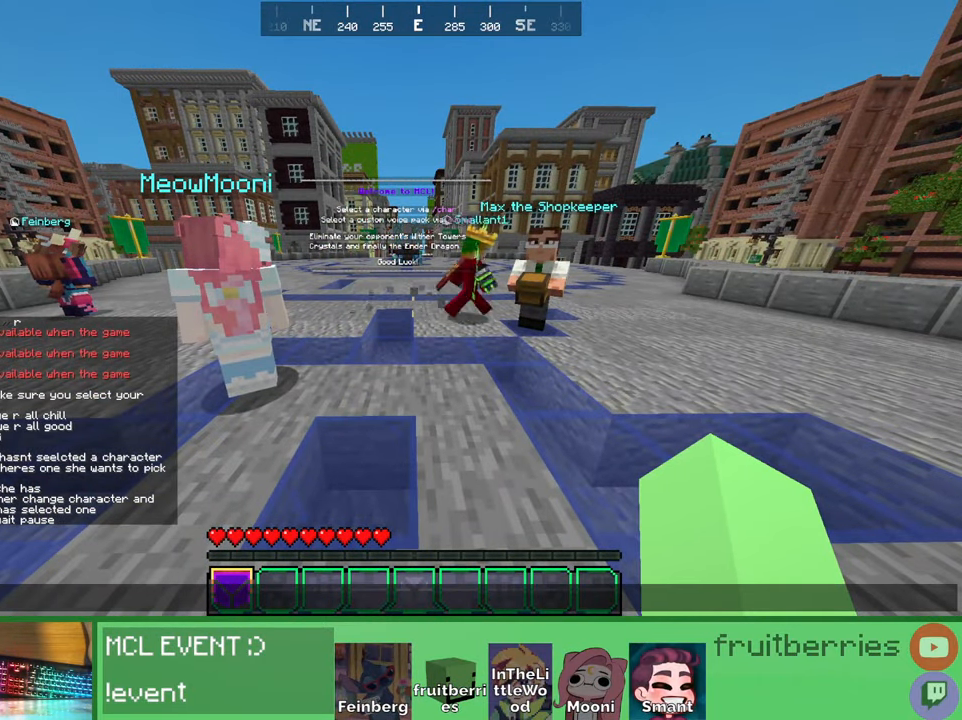
{"keys": [], "mouse": [], "events": [[250, "mouse_left", "down"], [366, "mouse_left", "up"]]}
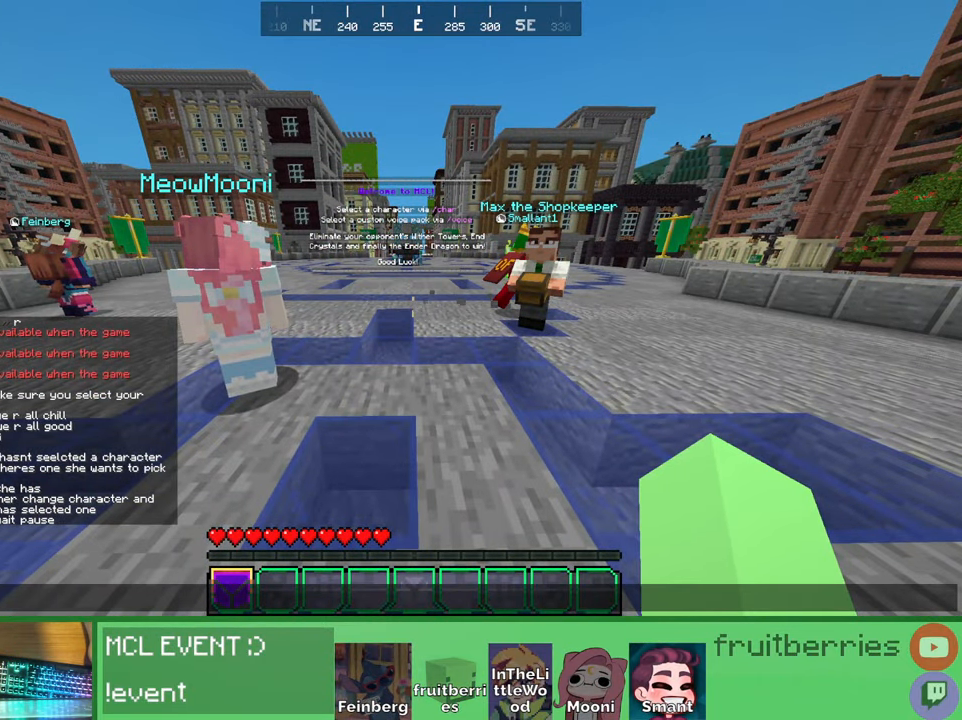
{"keys": [], "mouse": [], "events": []}
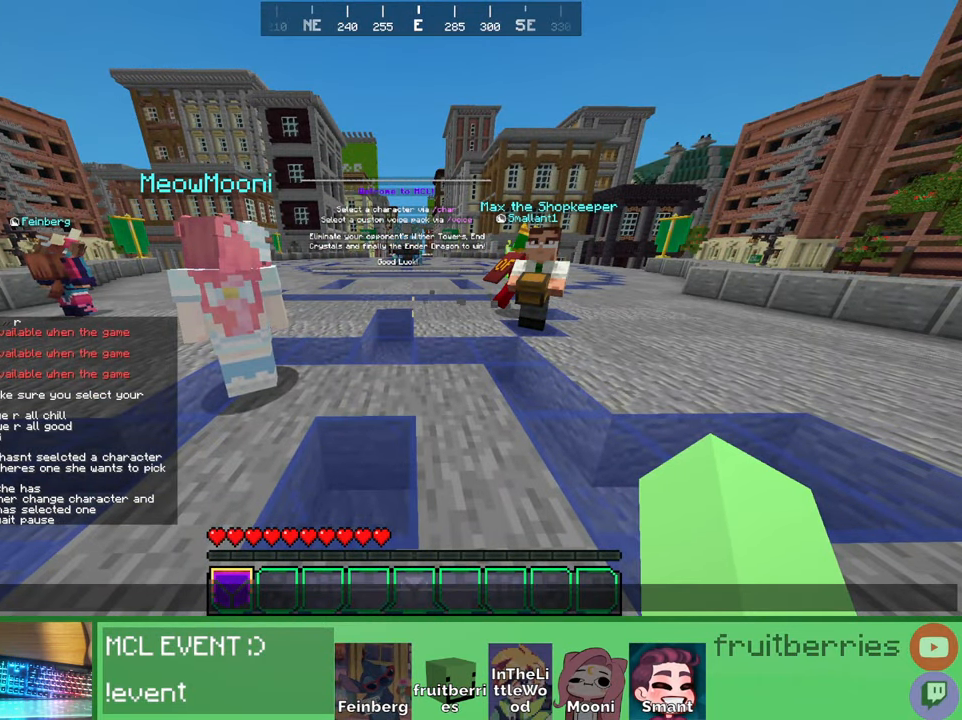
{"keys": [], "mouse": [], "events": [[433, "mouse_left", "down"], [466, "mouse_left", "up"]]}
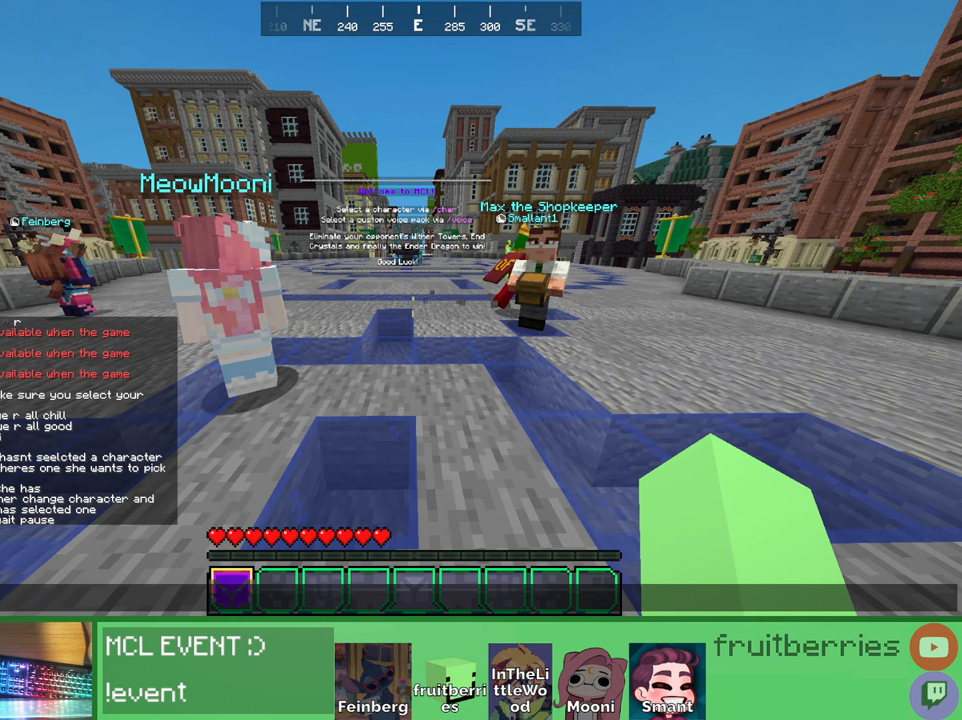
{"keys": [], "mouse": [], "events": [[33, "mouse_left", "down"], [100, "mouse_left", "up"]]}
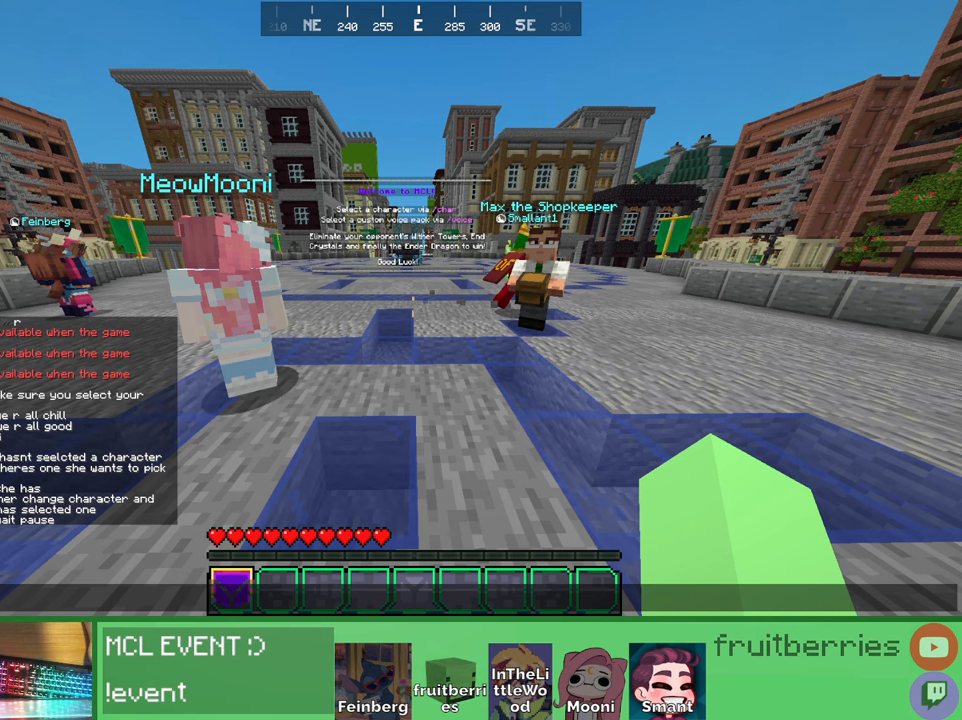
{"keys": [], "mouse": [], "events": []}
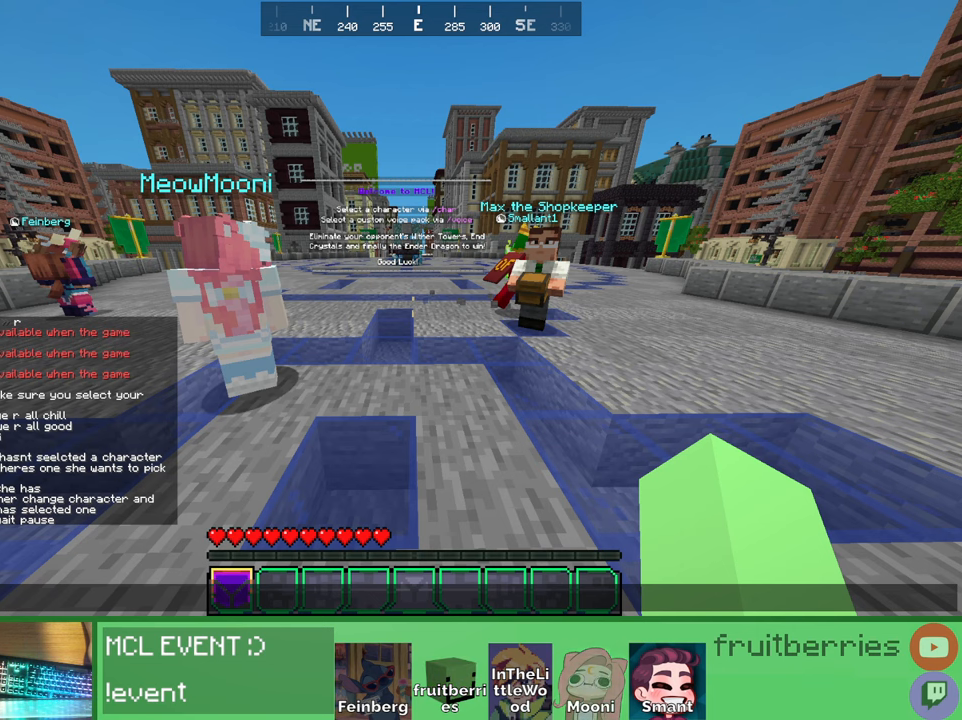
{"keys": [], "mouse": [], "events": []}
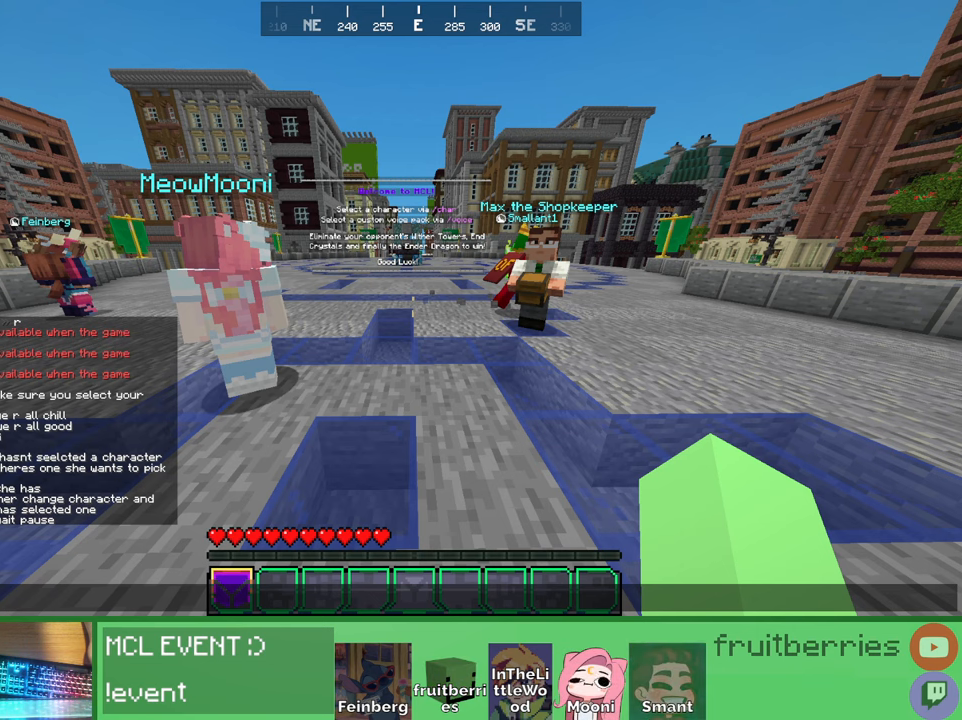
{"keys": [], "mouse": [], "events": [[366, "mouse_left", "down"], [433, "mouse_left", "up"]]}